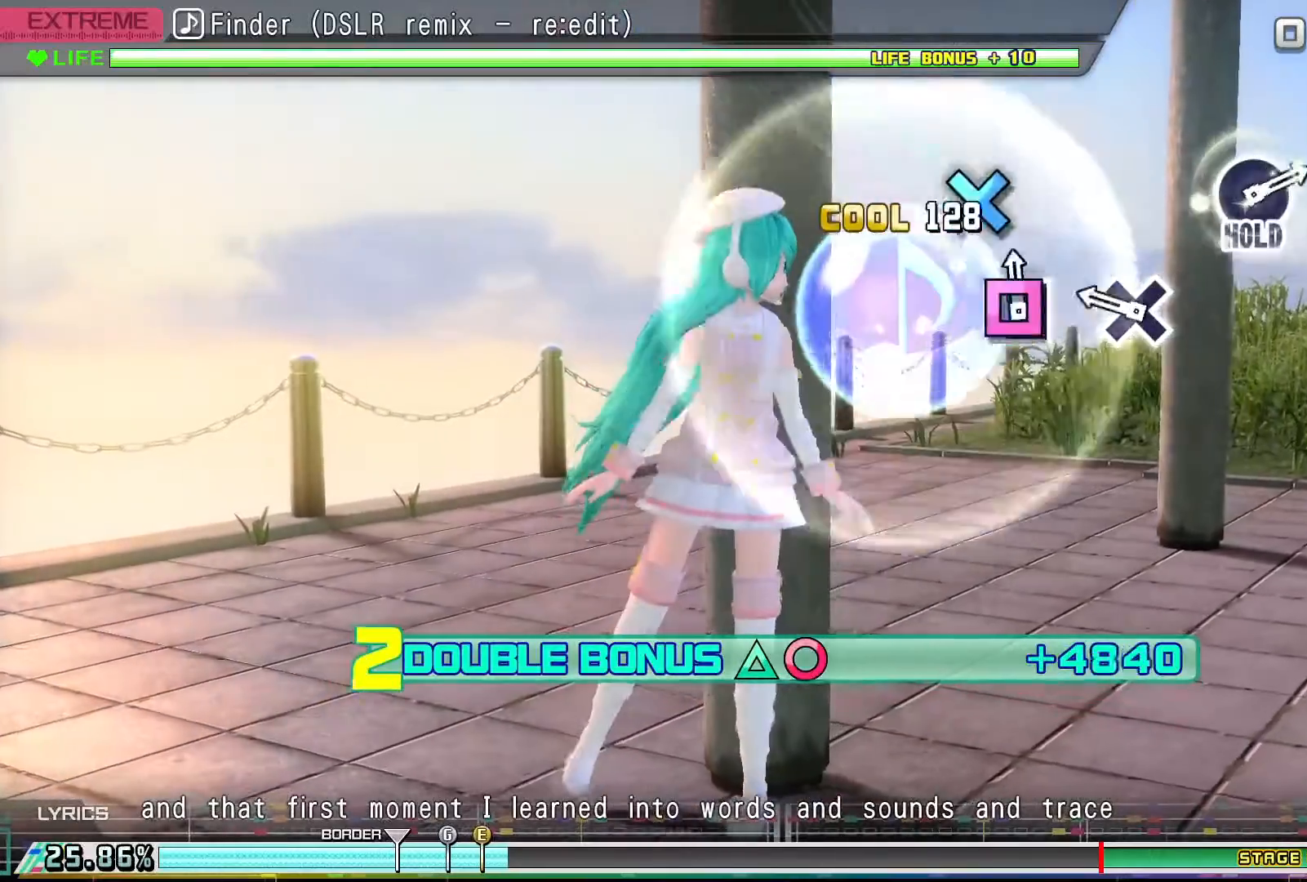
Gameplay with a controller (PlayStation layout); each line is a JSON object with the inputs held at the frame after it. "events" lists button and stick changes between this image and that frame as [ms after this image, input, new state], when the widget could be followed in between. Not read: left_stick right_stick.
{"buttons": ["R2"], "events": [[33, "SQUARE", "down"], [133, "SQUARE", "up"], [400, "CROSS", "down"], [500, "CROSS", "up"]]}
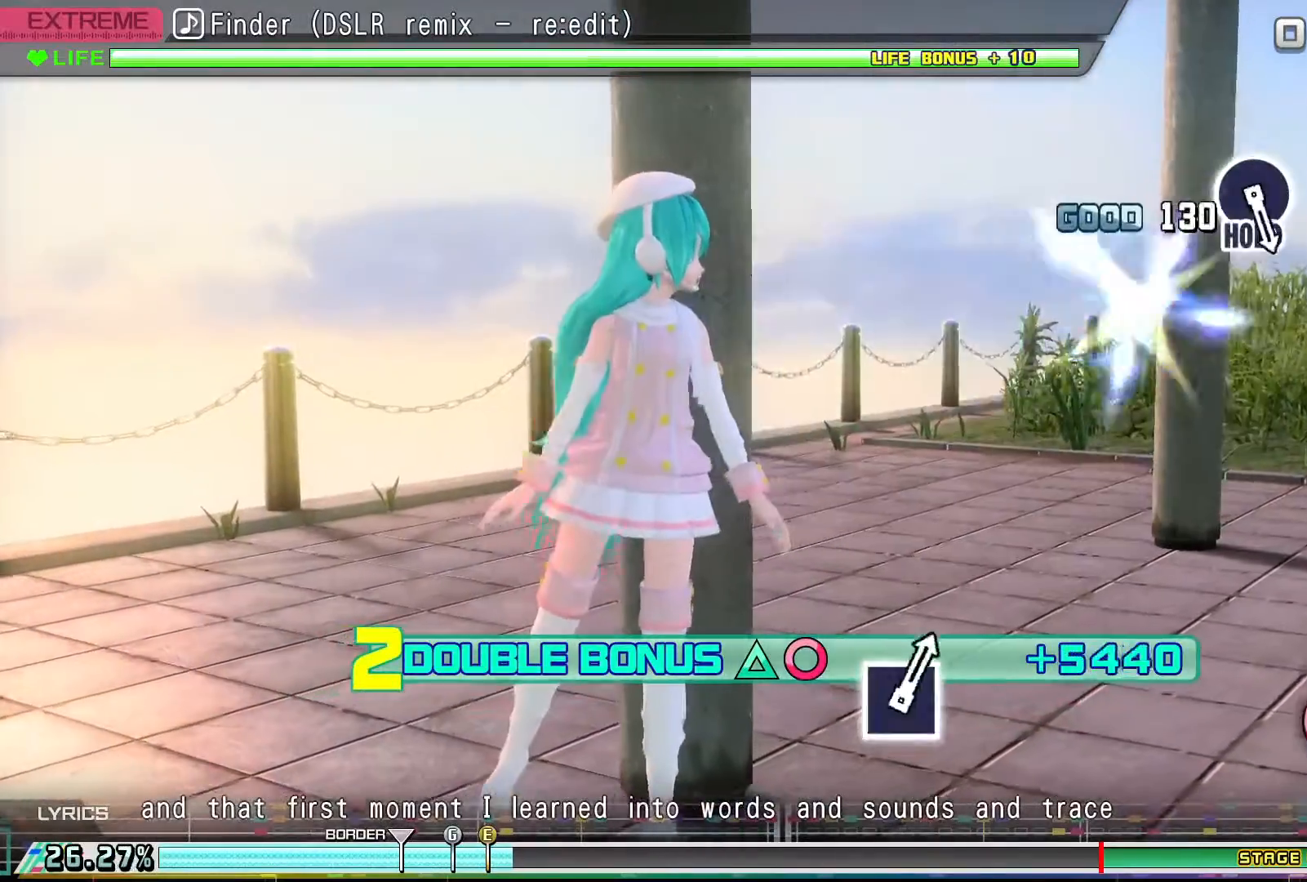
{"buttons": ["R2"], "events": []}
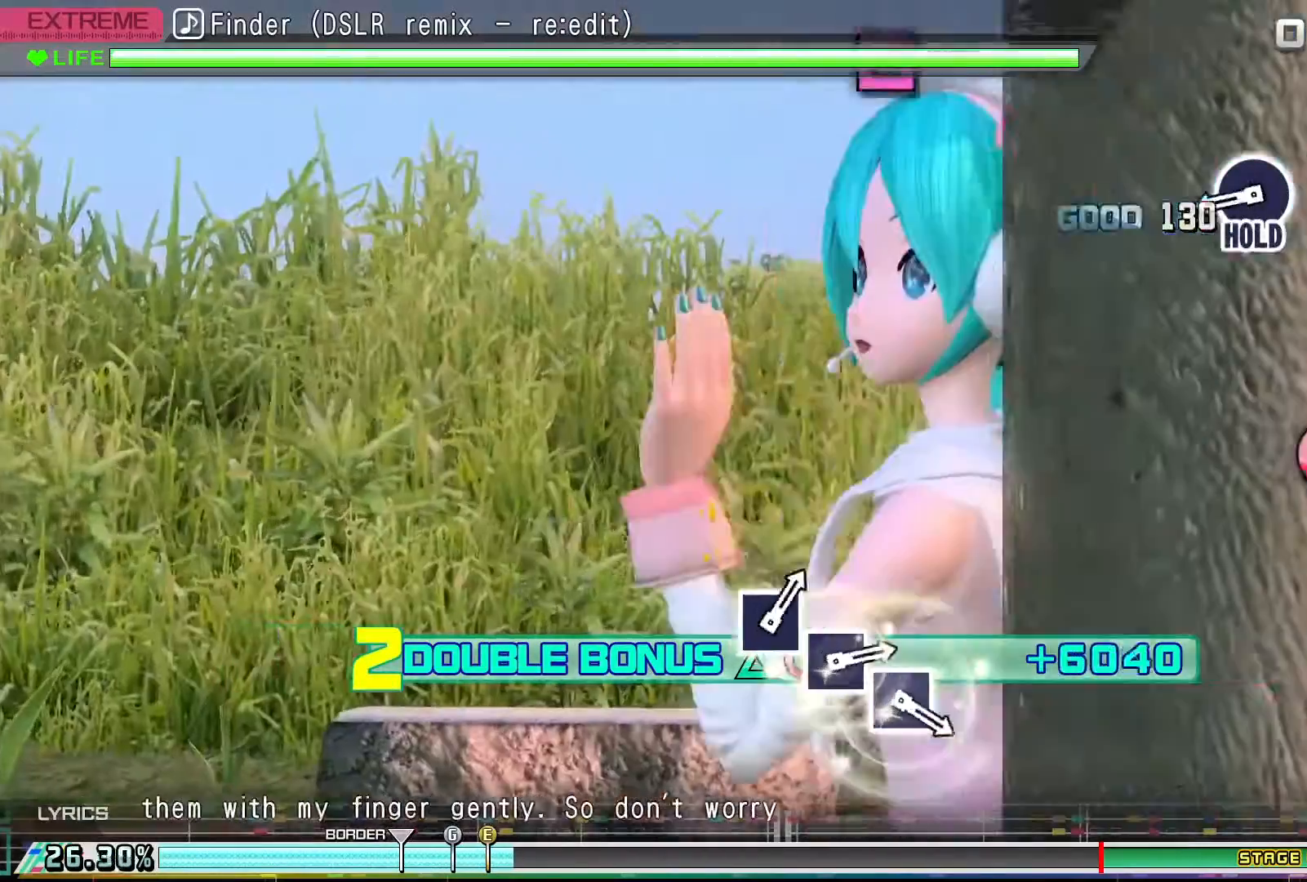
{"buttons": ["DPAD_RIGHT"], "events": [[33, "TRIANGLE", "down"], [133, "TRIANGLE", "up"], [467, "R2", "up"], [500, "DPAD_RIGHT", "down"]]}
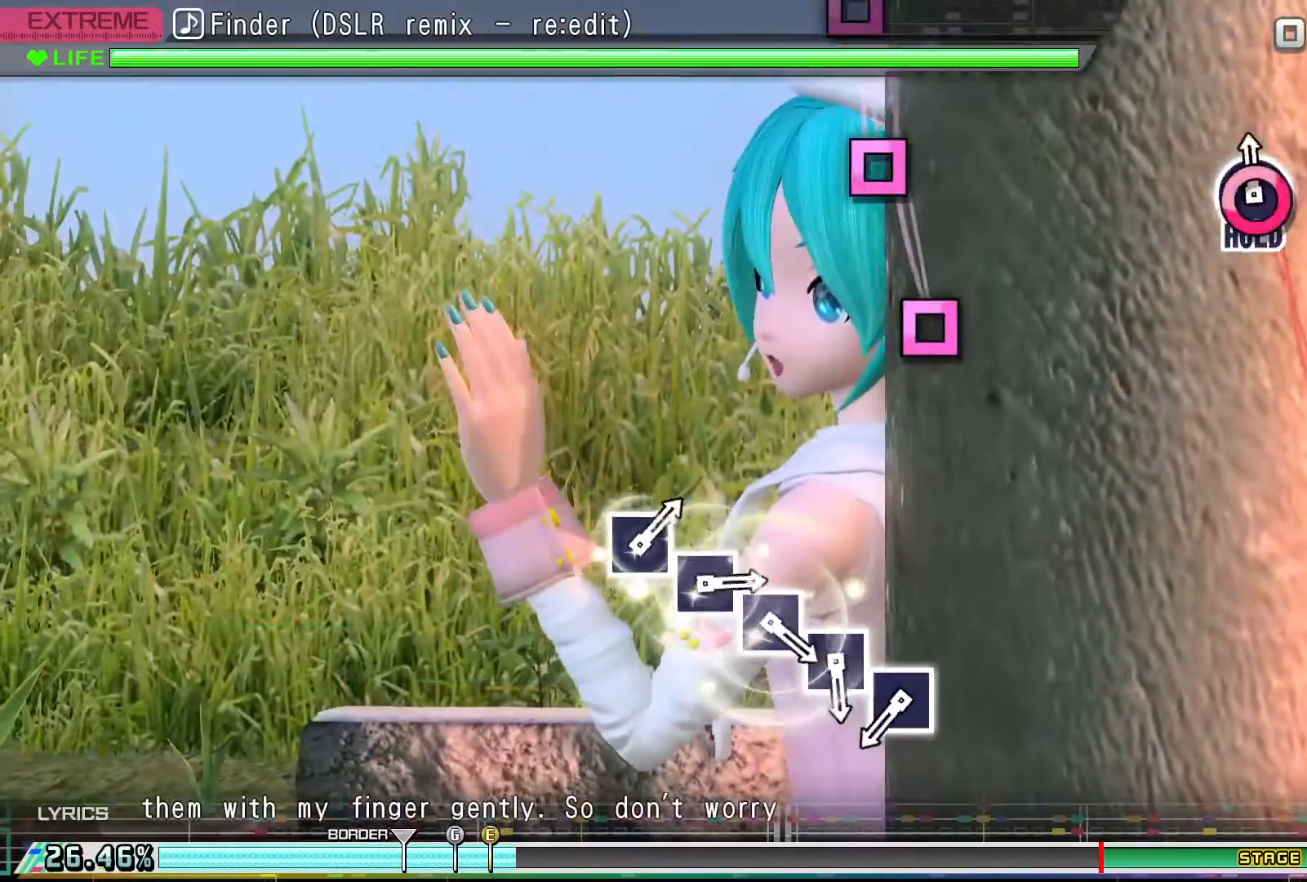
{"buttons": ["DPAD_RIGHT"], "events": []}
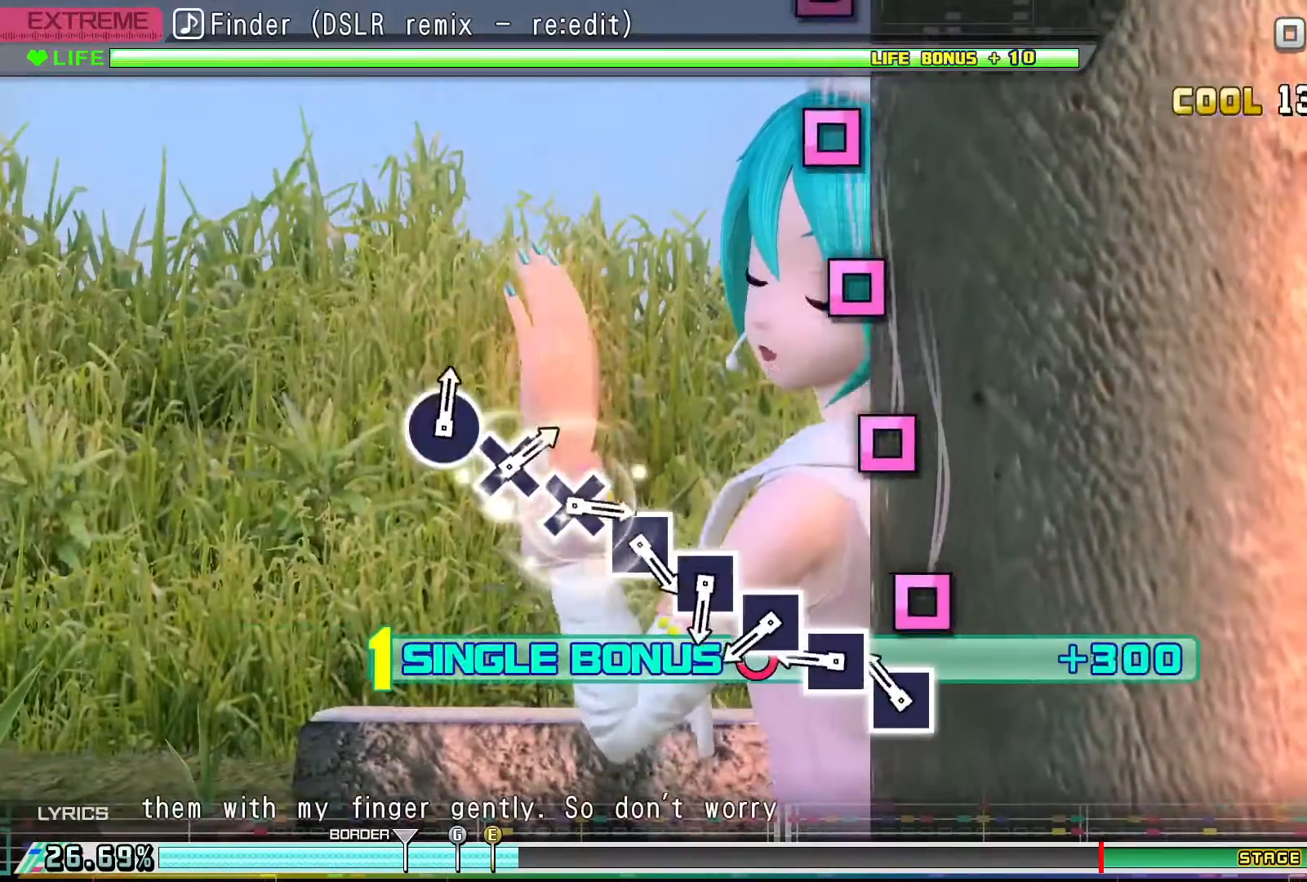
{"buttons": ["SQUARE", "DPAD_RIGHT"], "events": [[200, "SQUARE", "down"], [300, "SQUARE", "up"], [433, "SQUARE", "down"]]}
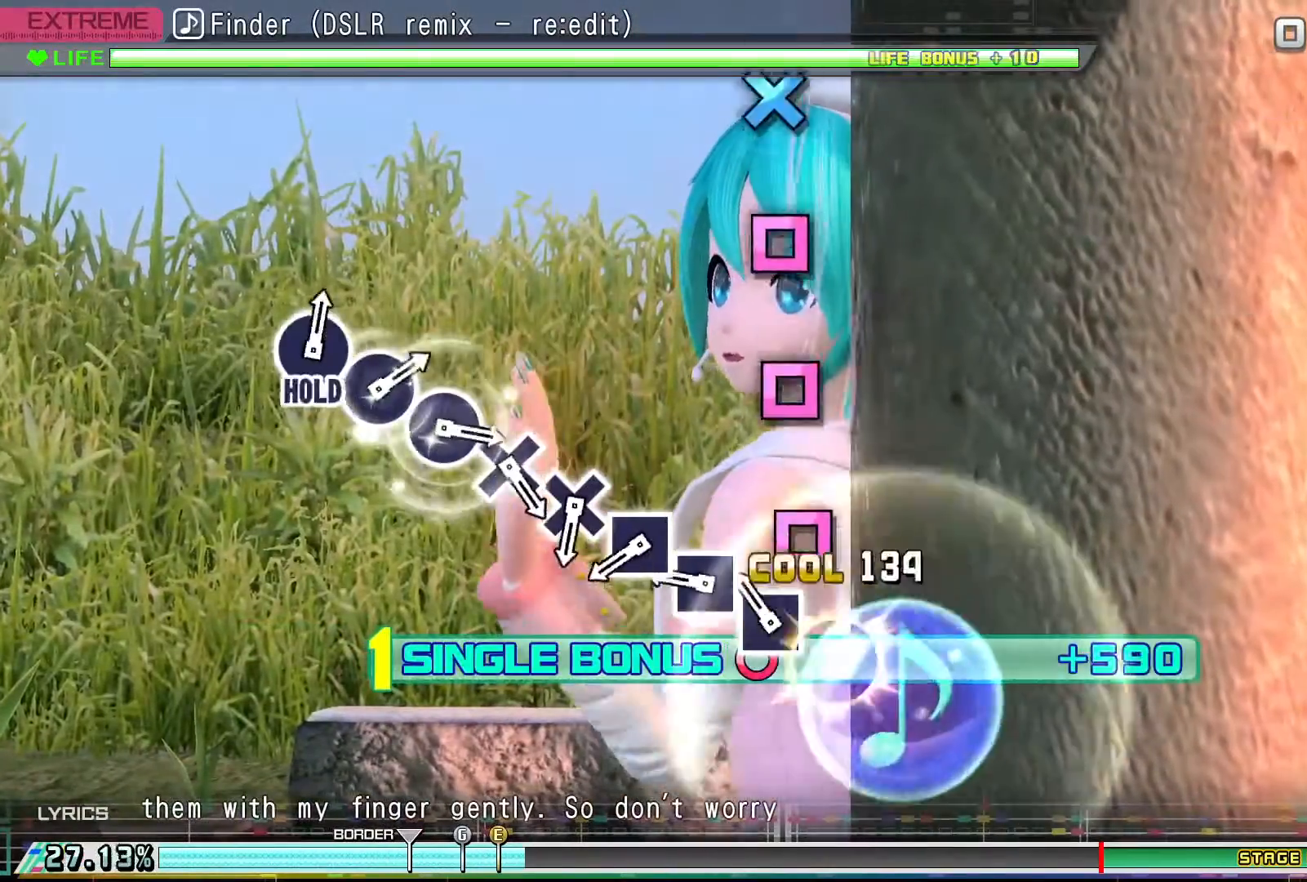
{"buttons": ["DPAD_RIGHT"], "events": [[33, "SQUARE", "up"], [167, "SQUARE", "down"], [233, "SQUARE", "up"], [367, "SQUARE", "down"], [433, "SQUARE", "up"]]}
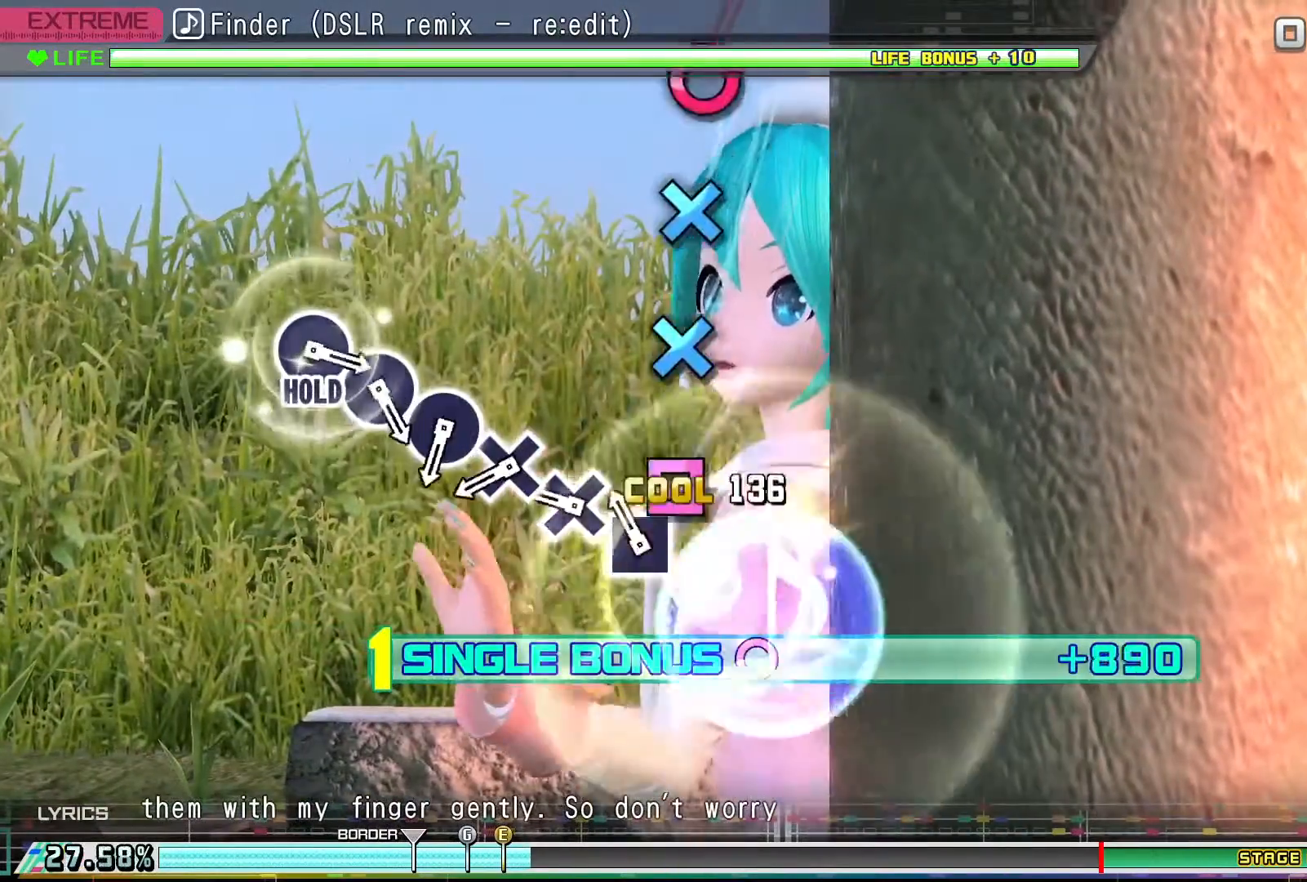
{"buttons": ["DPAD_RIGHT"], "events": [[100, "SQUARE", "down"], [233, "SQUARE", "up"], [367, "CROSS", "down"], [467, "CROSS", "up"]]}
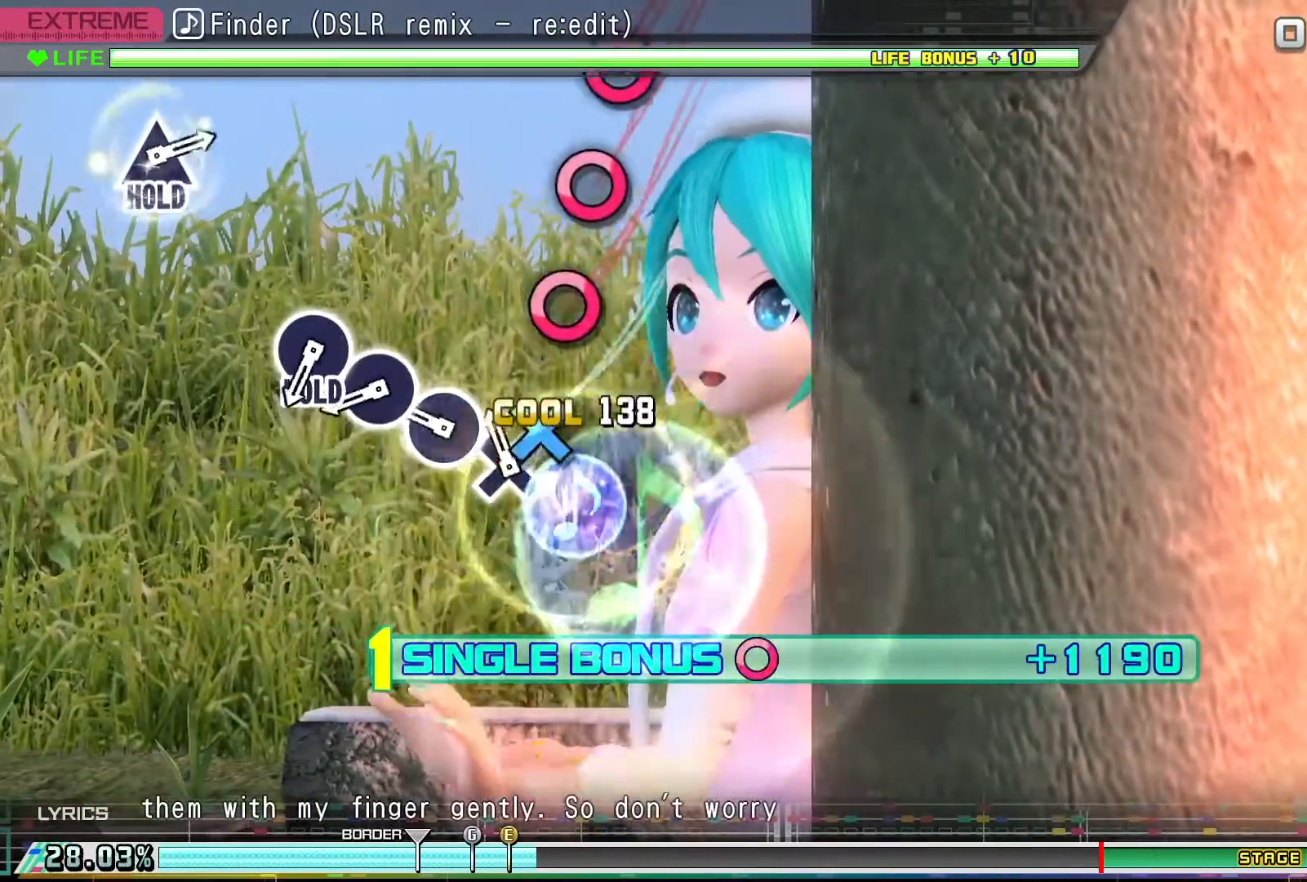
{"buttons": ["DPAD_RIGHT"], "events": [[100, "CROSS", "down"], [200, "CROSS", "up"], [333, "CIRCLE", "down"], [400, "CIRCLE", "up"]]}
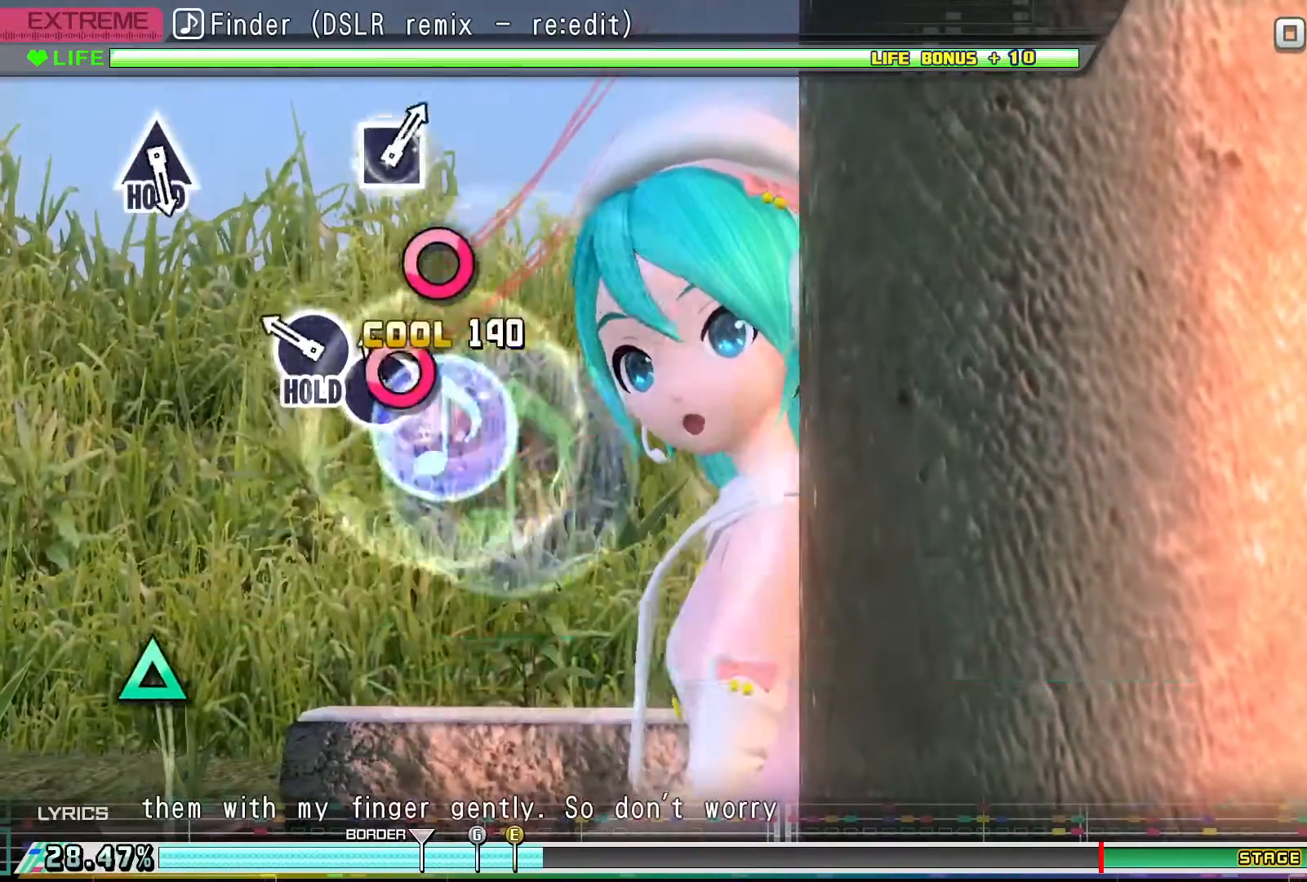
{"buttons": ["CIRCLE", "R2", "DPAD_RIGHT"], "events": [[33, "CIRCLE", "down"], [133, "CIRCLE", "up"], [267, "CIRCLE", "down"], [500, "R2", "down"]]}
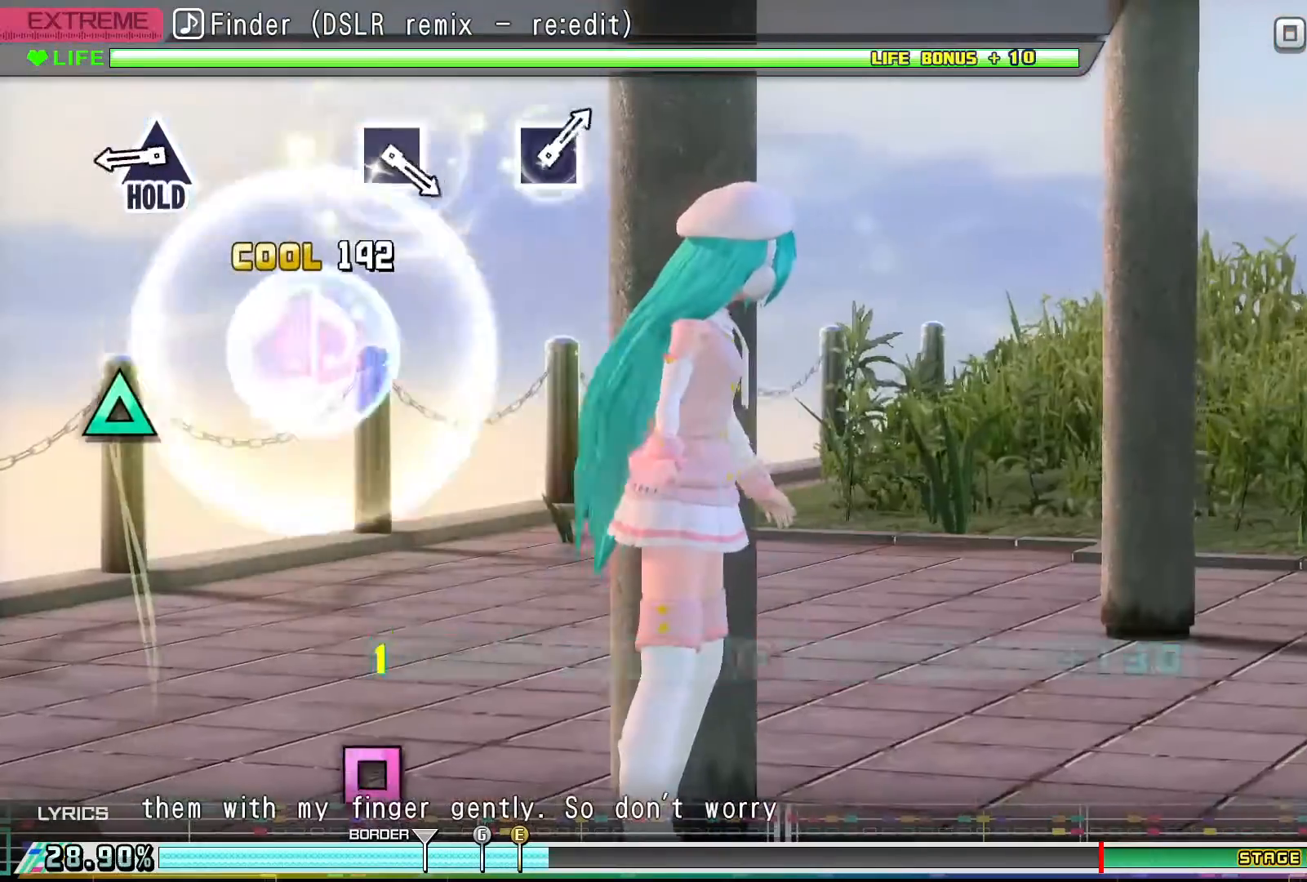
{"buttons": ["TRIANGLE", "R2"], "events": [[133, "CIRCLE", "up"], [133, "DPAD_RIGHT", "up"], [433, "TRIANGLE", "down"]]}
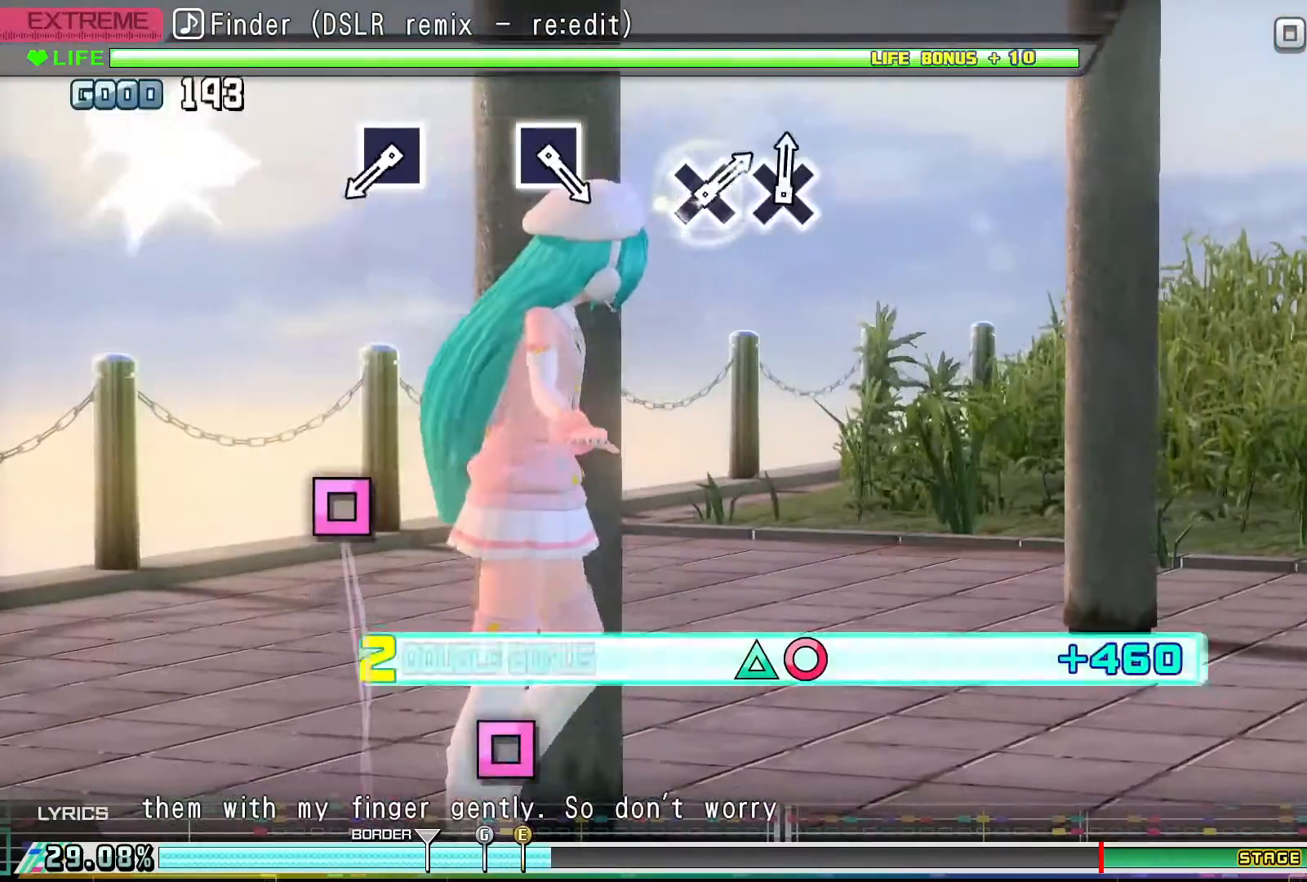
{"buttons": ["TRIANGLE", "R2"], "events": []}
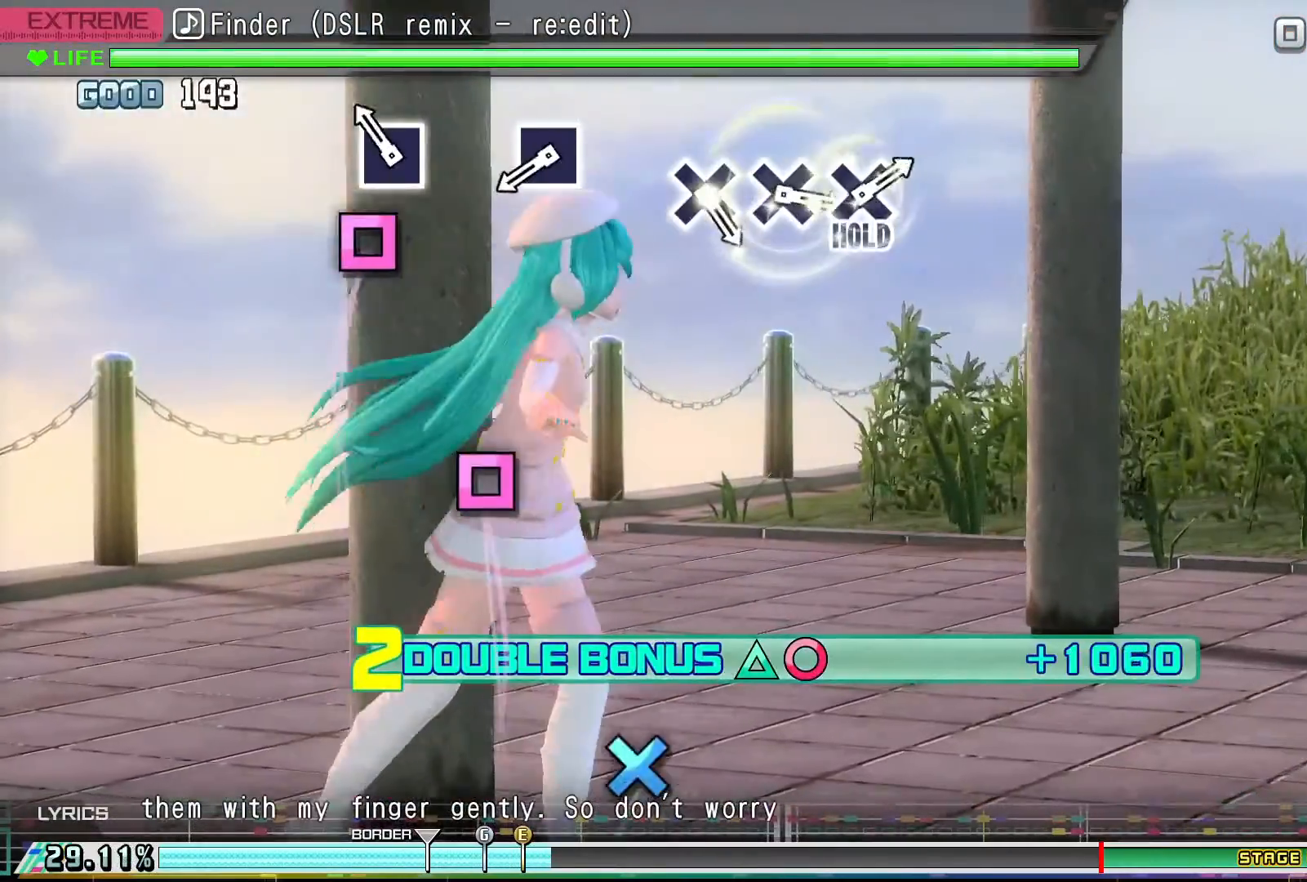
{"buttons": ["TRIANGLE", "R2"], "events": [[133, "DPAD_LEFT", "down"], [300, "DPAD_LEFT", "up"]]}
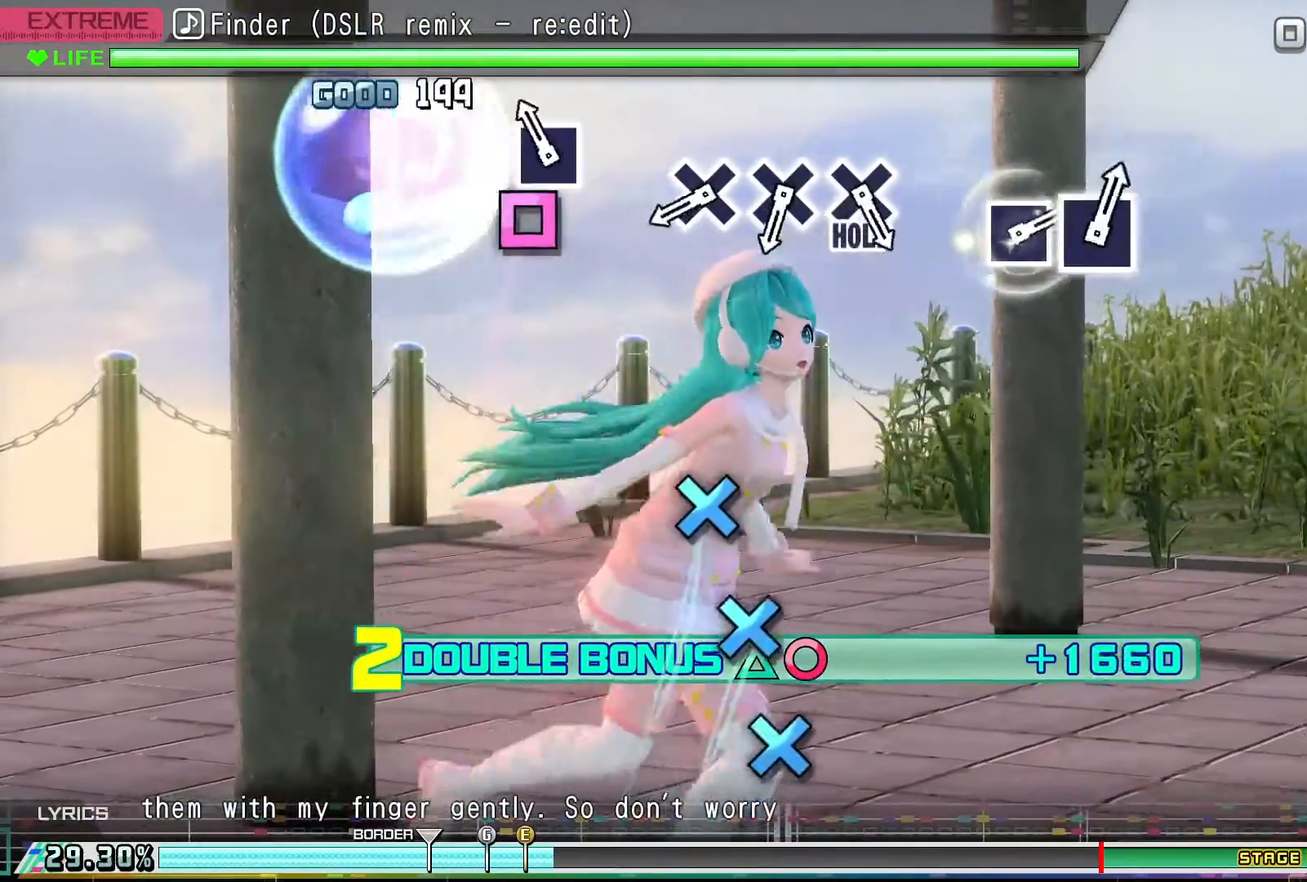
{"buttons": ["TRIANGLE", "R2"], "events": [[133, "DPAD_LEFT", "down"], [233, "DPAD_LEFT", "up"]]}
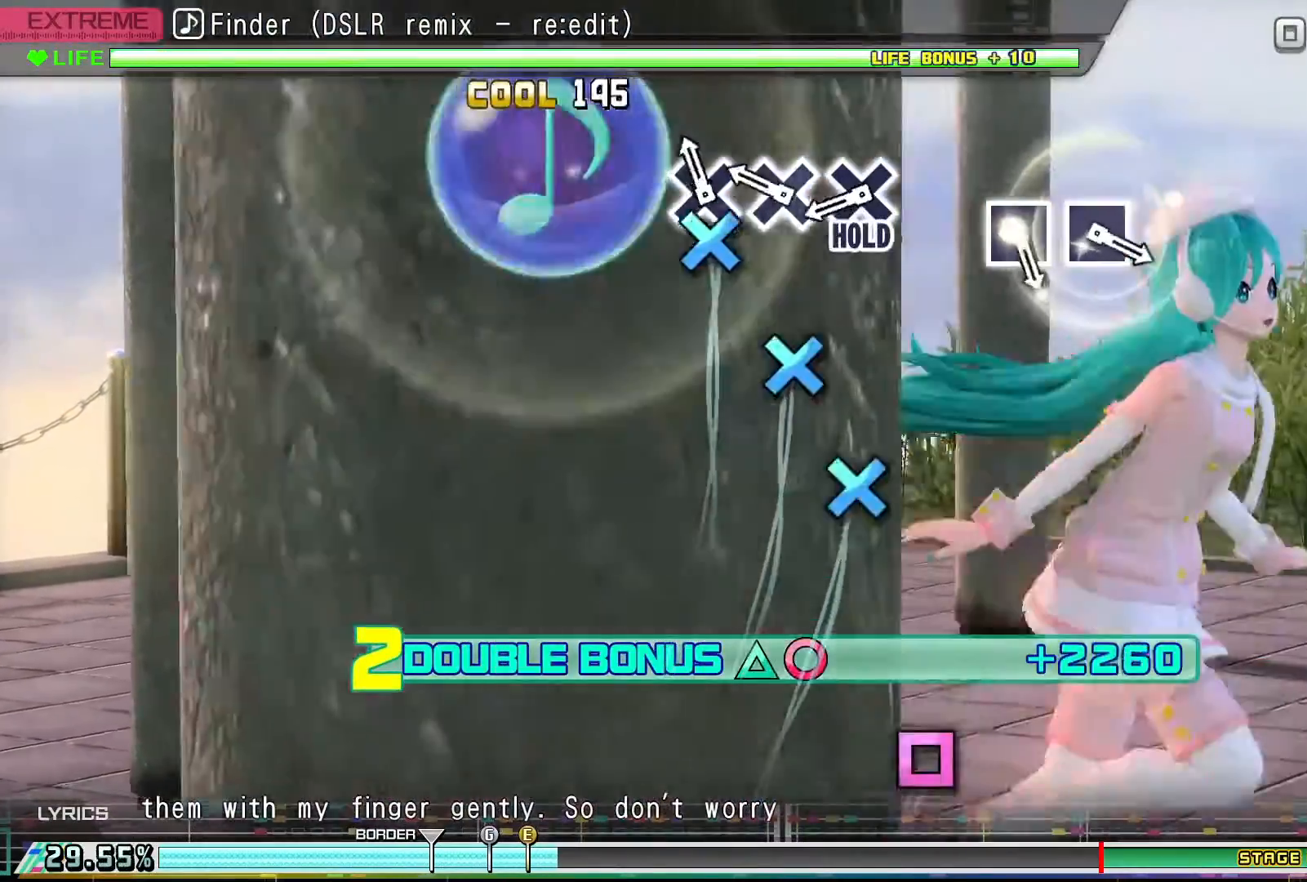
{"buttons": ["TRIANGLE", "R2"], "events": [[33, "DPAD_DOWN", "down"], [167, "DPAD_DOWN", "up"], [300, "DPAD_DOWN", "down"], [400, "DPAD_DOWN", "up"]]}
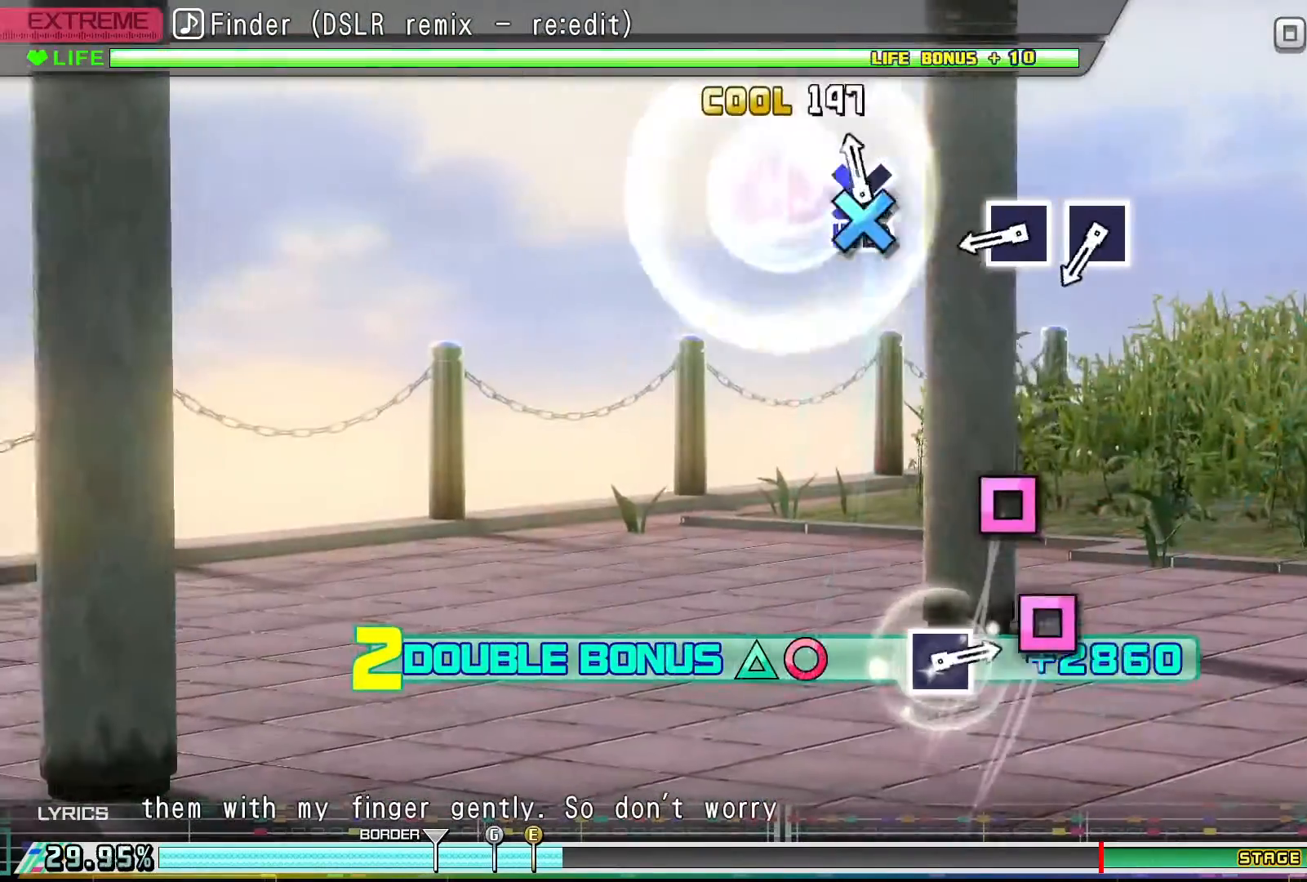
{"buttons": ["SQUARE", "L2"], "events": [[33, "DPAD_DOWN", "down"], [167, "L2", "down"], [300, "DPAD_DOWN", "up"], [333, "TRIANGLE", "up"], [367, "R2", "up"], [500, "SQUARE", "down"]]}
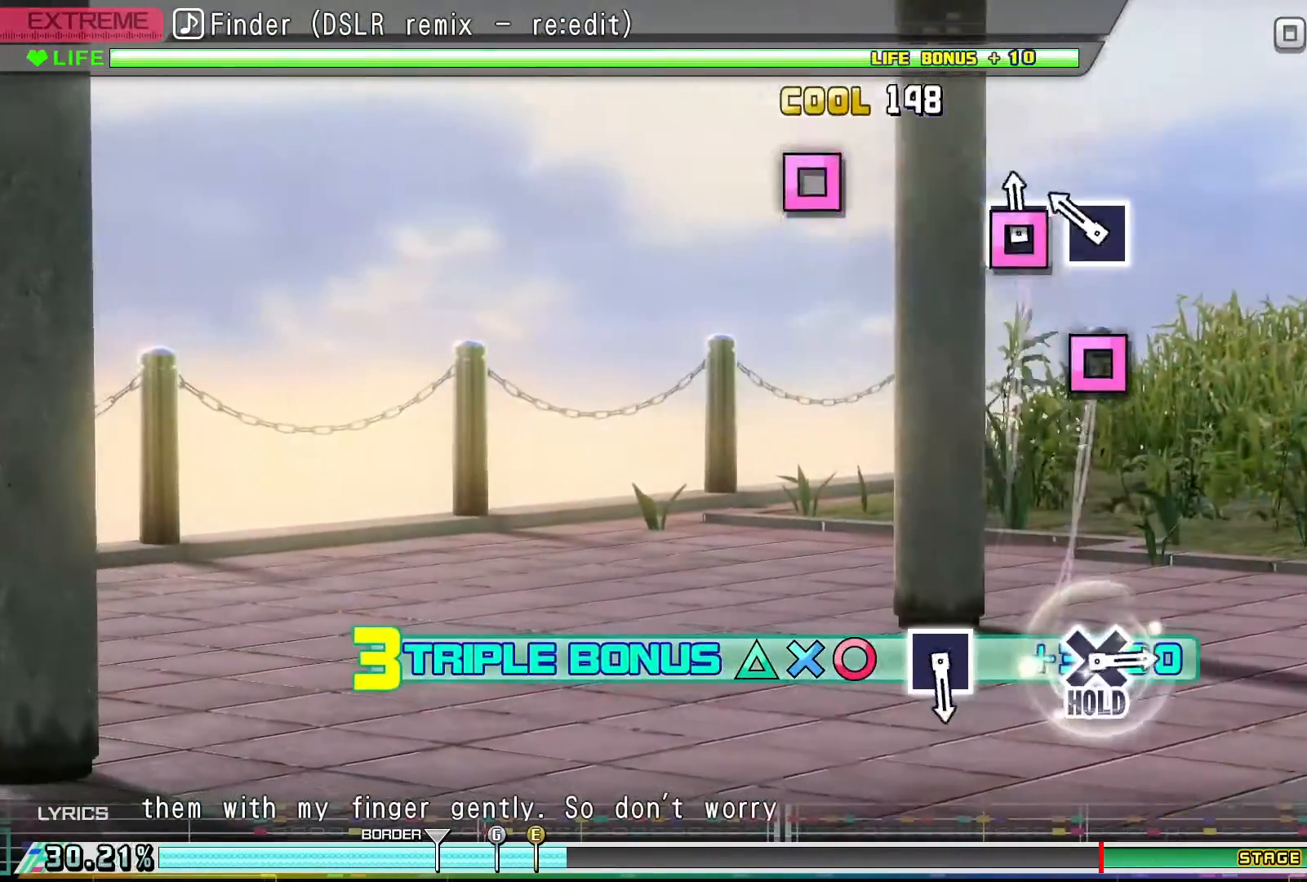
{"buttons": ["L2"], "events": [[100, "SQUARE", "up"], [233, "SQUARE", "down"], [367, "SQUARE", "up"]]}
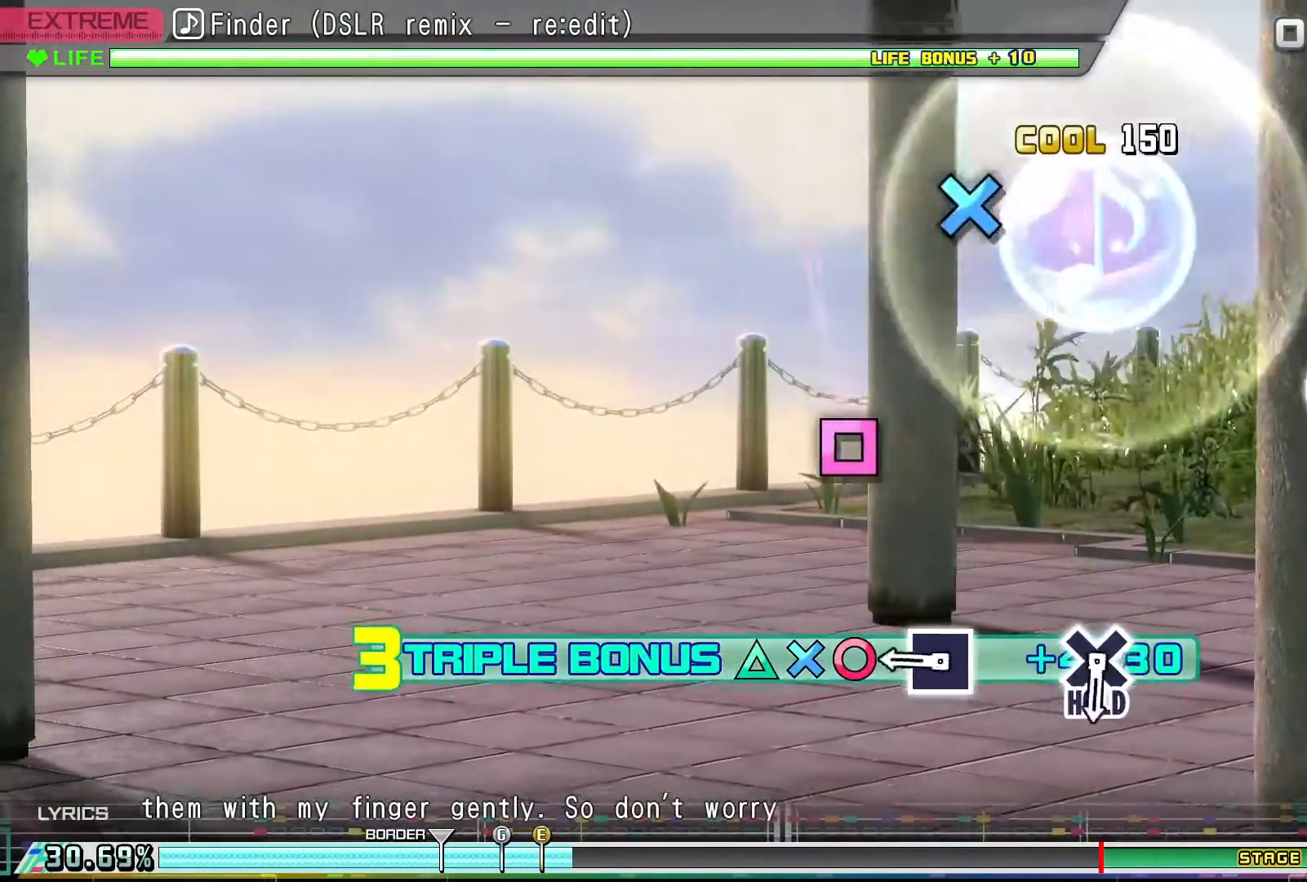
{"buttons": ["SQUARE", "L2"], "events": [[433, "SQUARE", "down"]]}
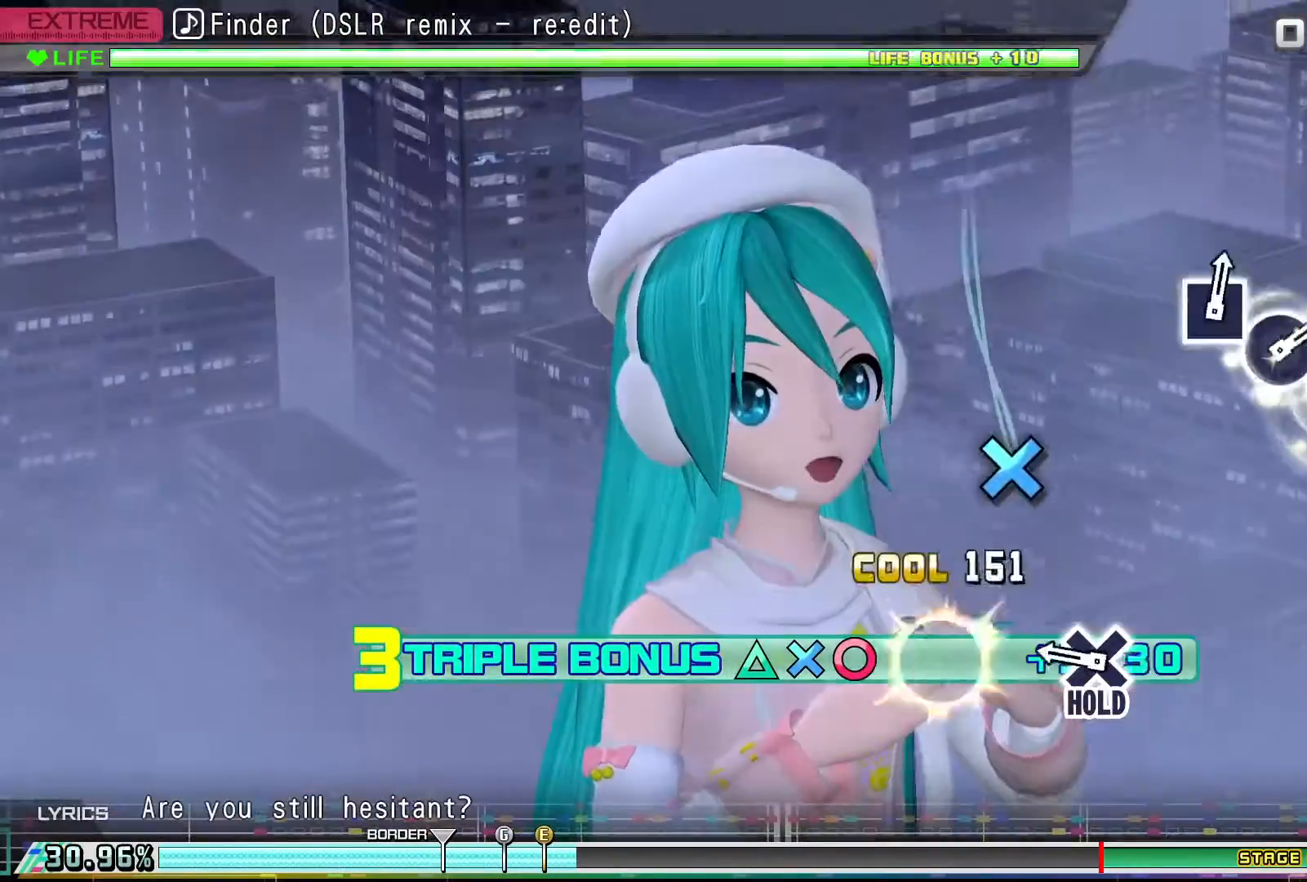
{"buttons": ["DPAD_DOWN"], "events": [[67, "SQUARE", "up"], [100, "L2", "up"], [400, "DPAD_DOWN", "down"]]}
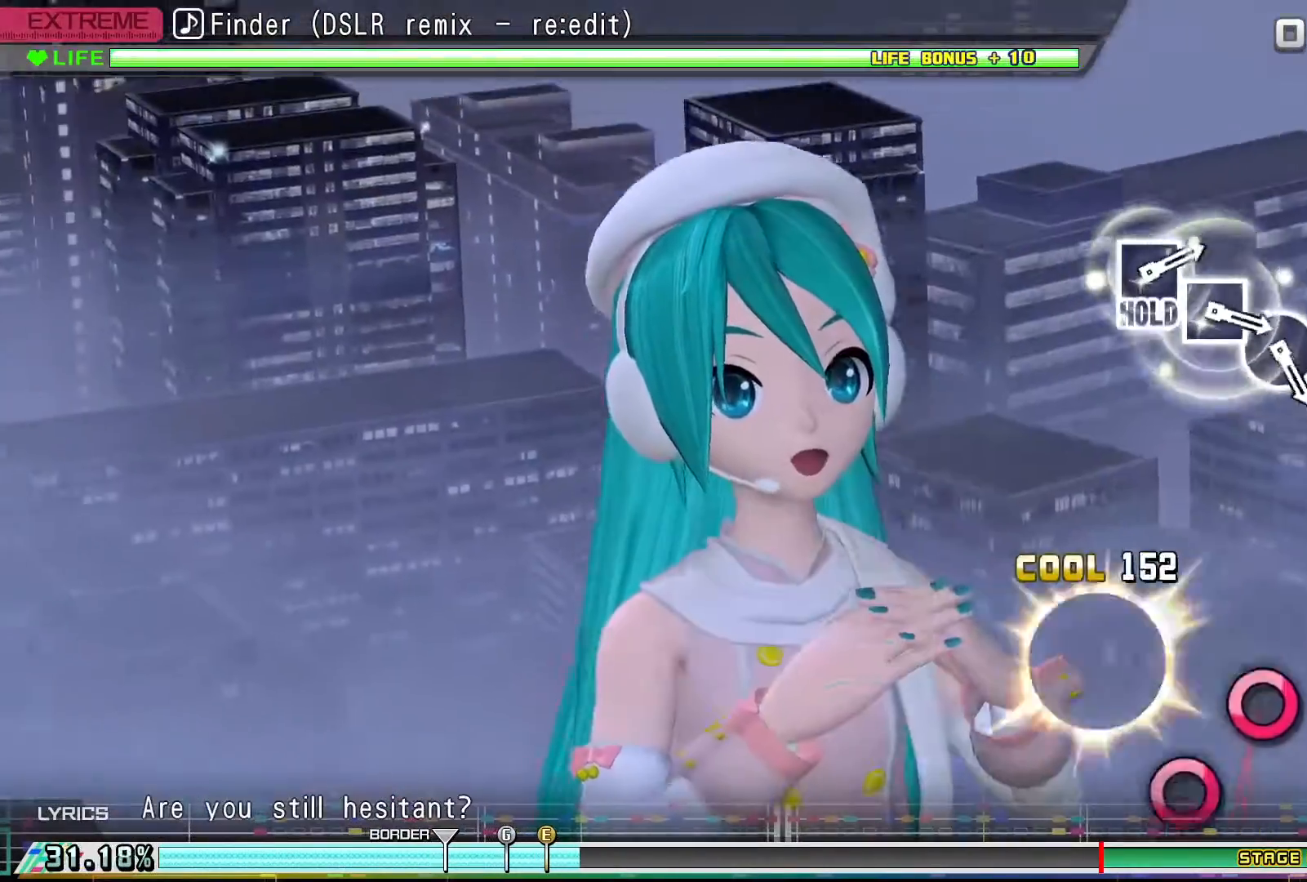
{"buttons": ["DPAD_DOWN"], "events": []}
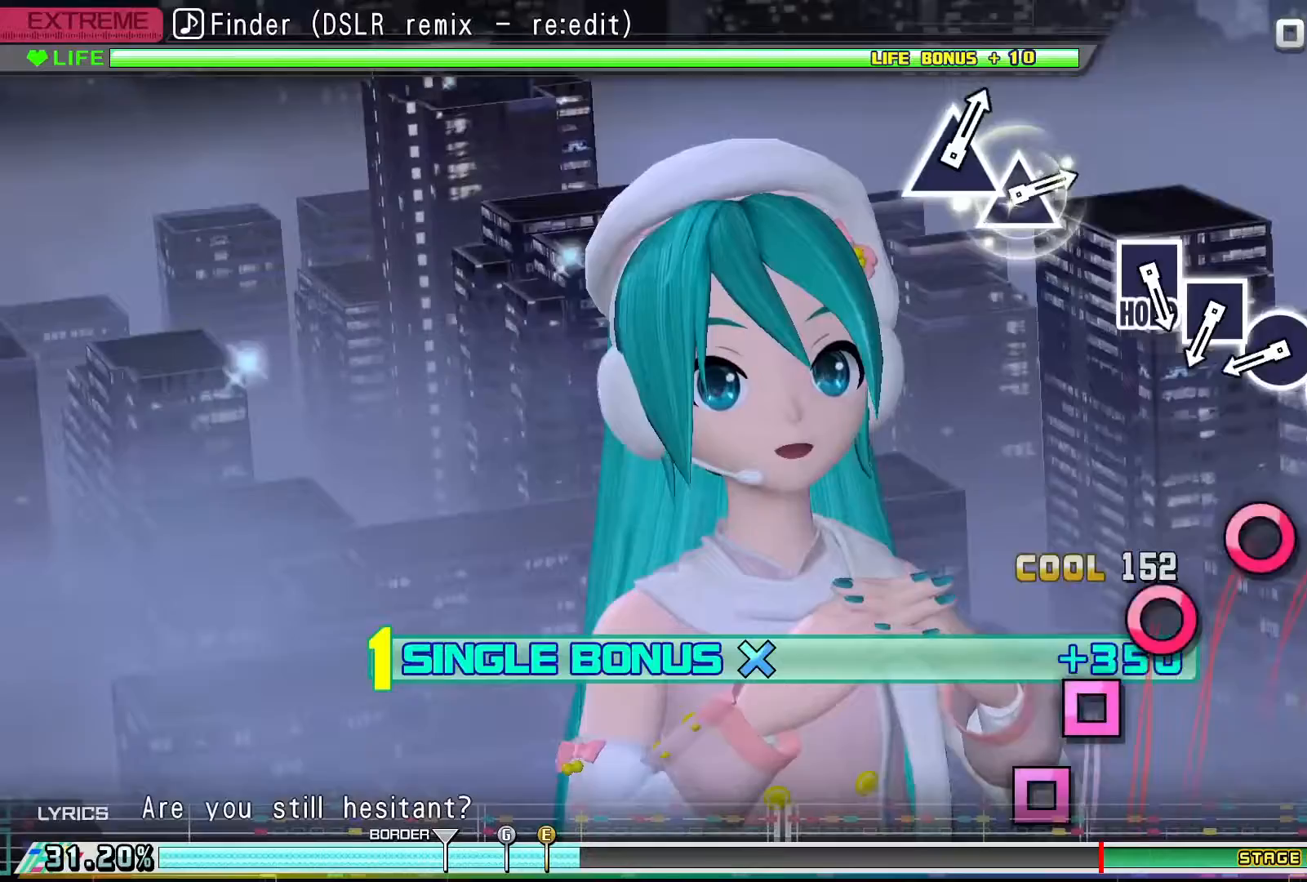
{"buttons": ["DPAD_DOWN"], "events": [[133, "CIRCLE", "down"], [233, "CIRCLE", "up"], [333, "CIRCLE", "down"], [400, "CIRCLE", "up"]]}
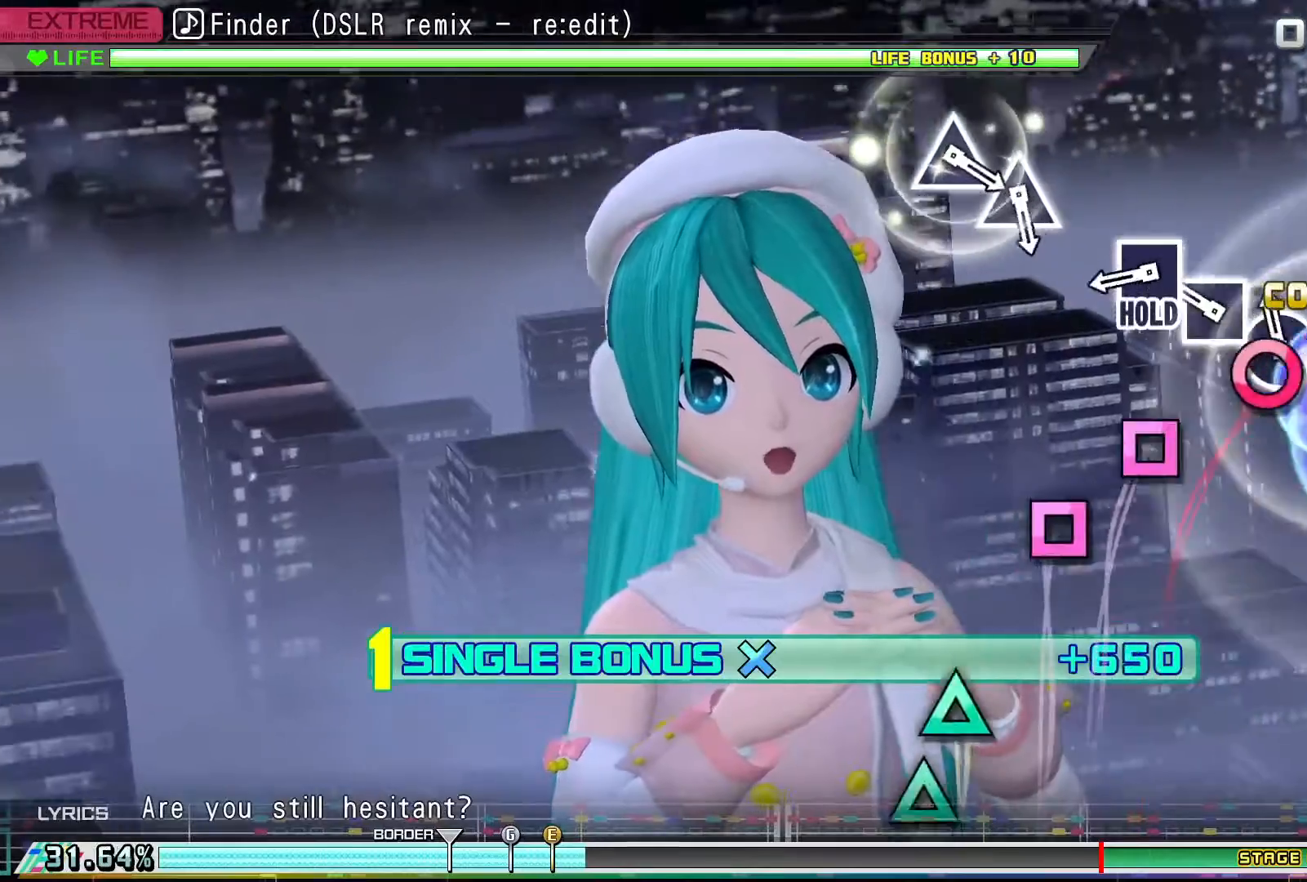
{"buttons": ["SQUARE", "DPAD_DOWN"], "events": [[67, "CIRCLE", "down"], [133, "CIRCLE", "up"], [267, "SQUARE", "down"], [400, "SQUARE", "up"], [500, "SQUARE", "down"]]}
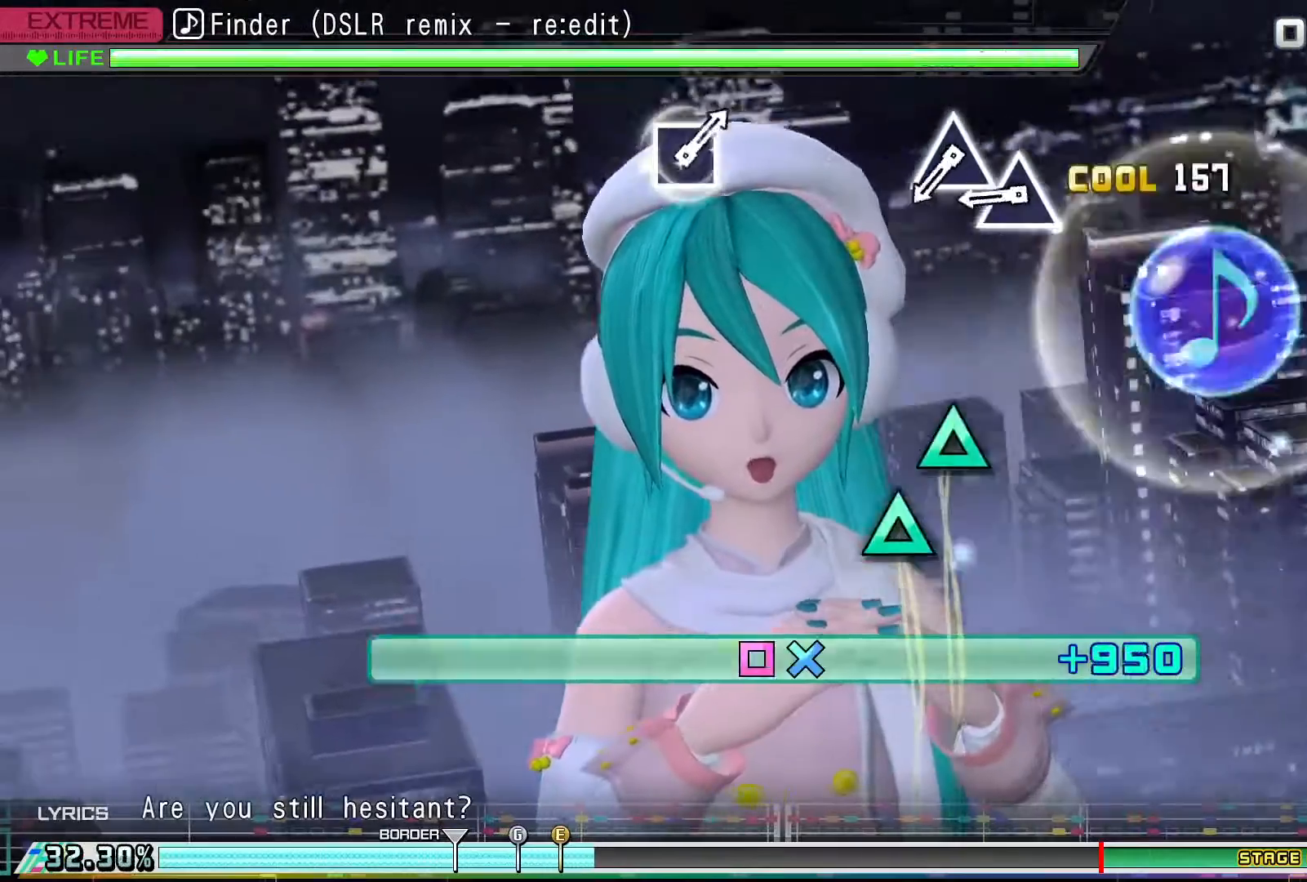
{"buttons": ["TRIANGLE", "R2"], "events": [[133, "R2", "down"], [233, "SQUARE", "up"], [267, "DPAD_DOWN", "up"], [500, "TRIANGLE", "down"]]}
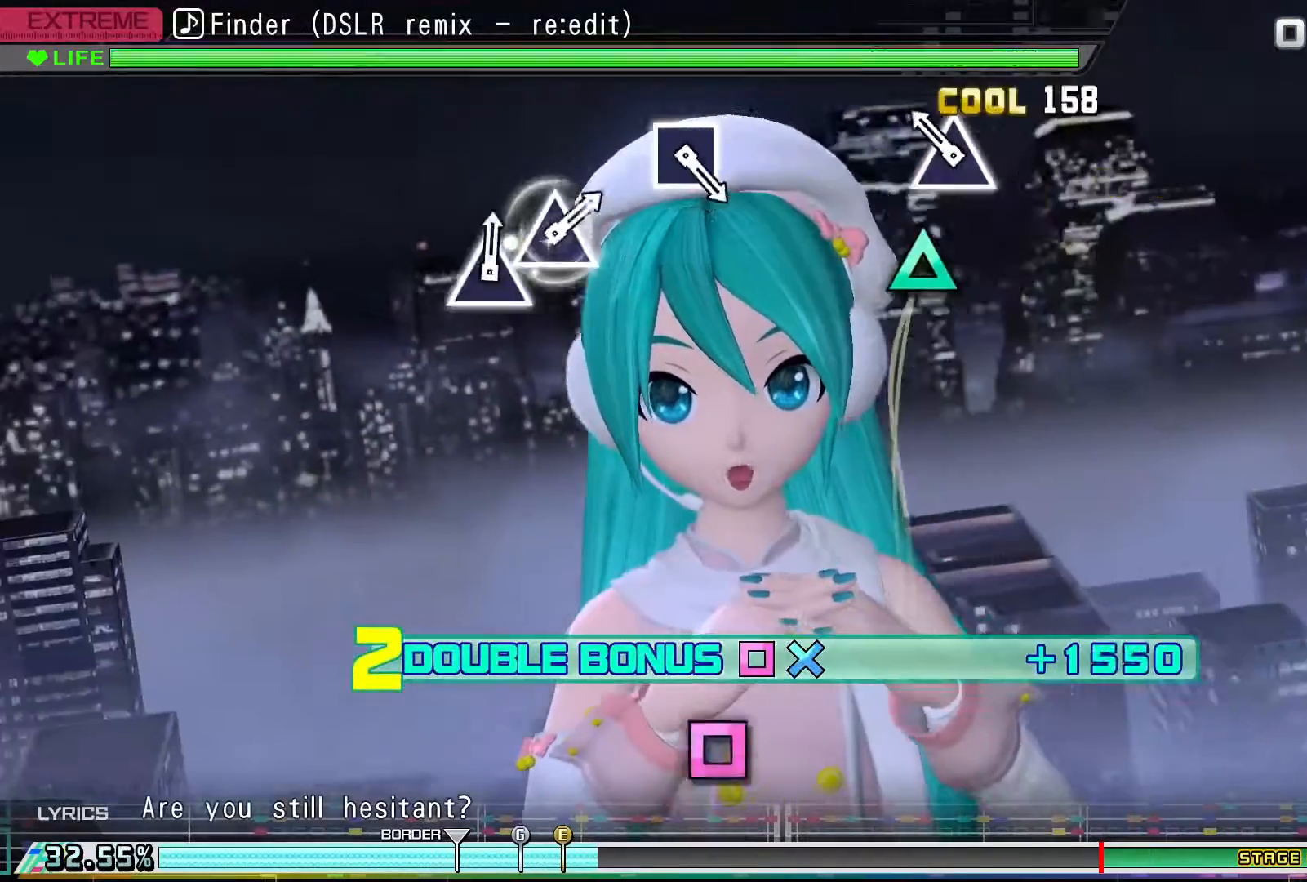
{"buttons": ["R2"], "events": [[100, "TRIANGLE", "up"], [200, "TRIANGLE", "down"], [333, "TRIANGLE", "up"]]}
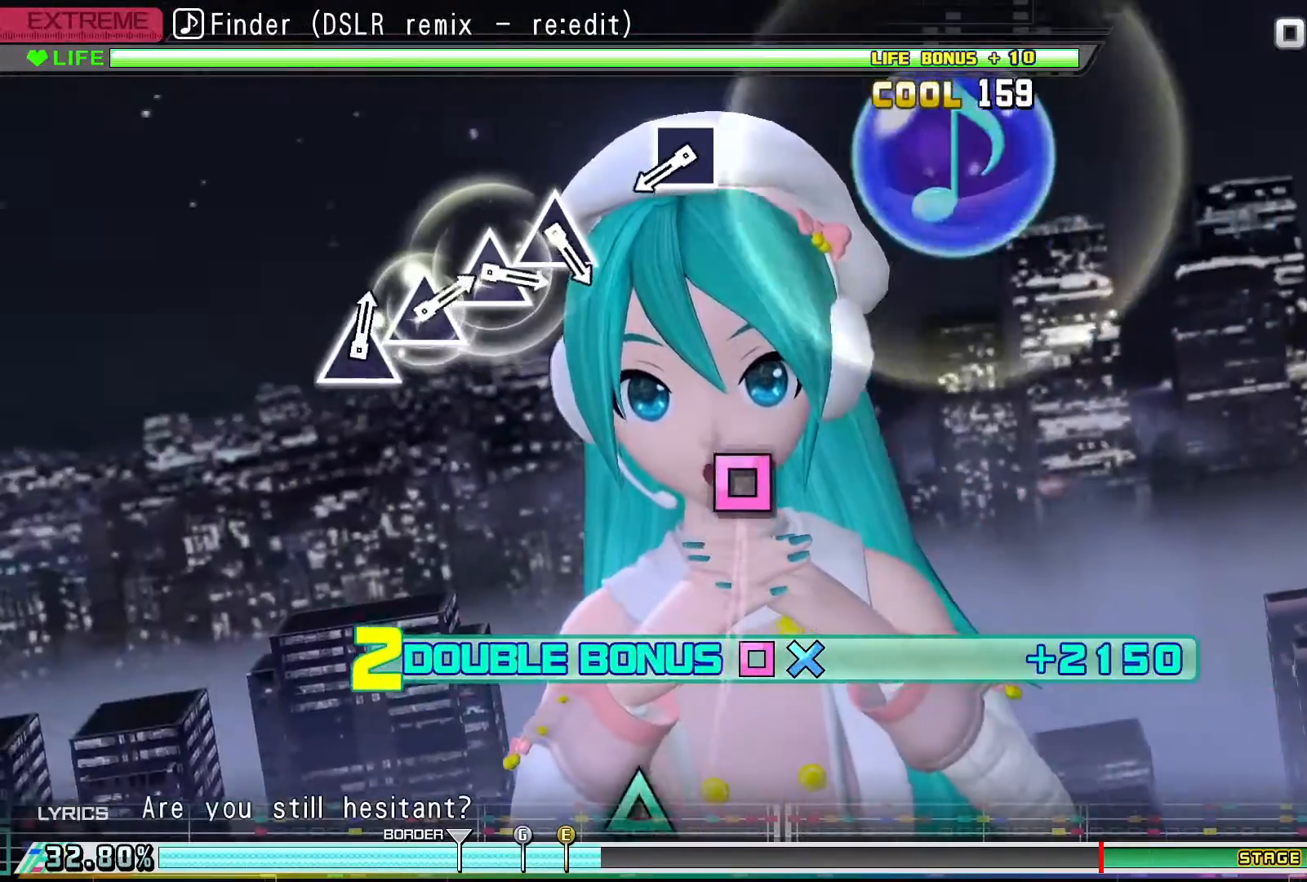
{"buttons": ["R2"], "events": []}
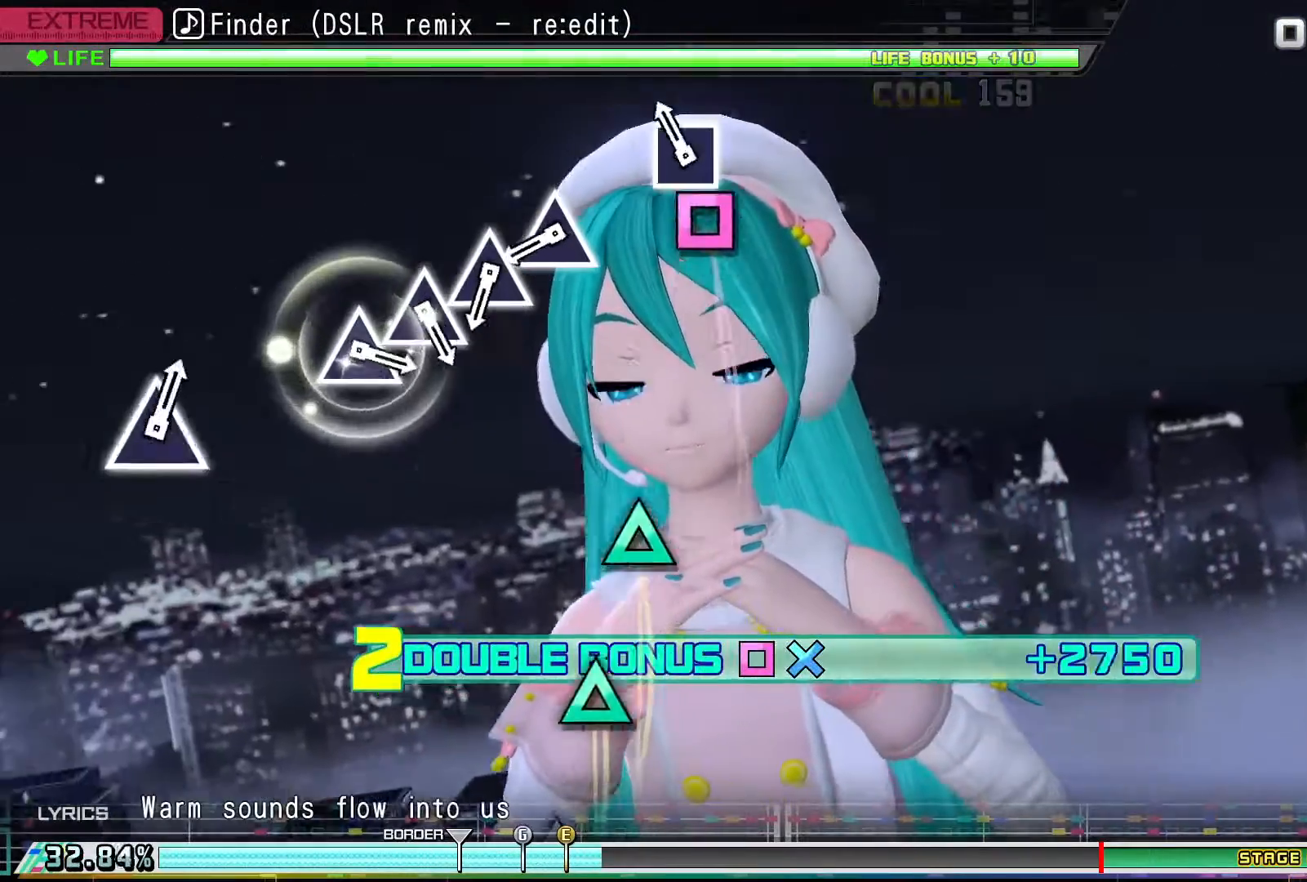
{"buttons": ["R2"], "events": [[100, "SQUARE", "down"], [233, "SQUARE", "up"]]}
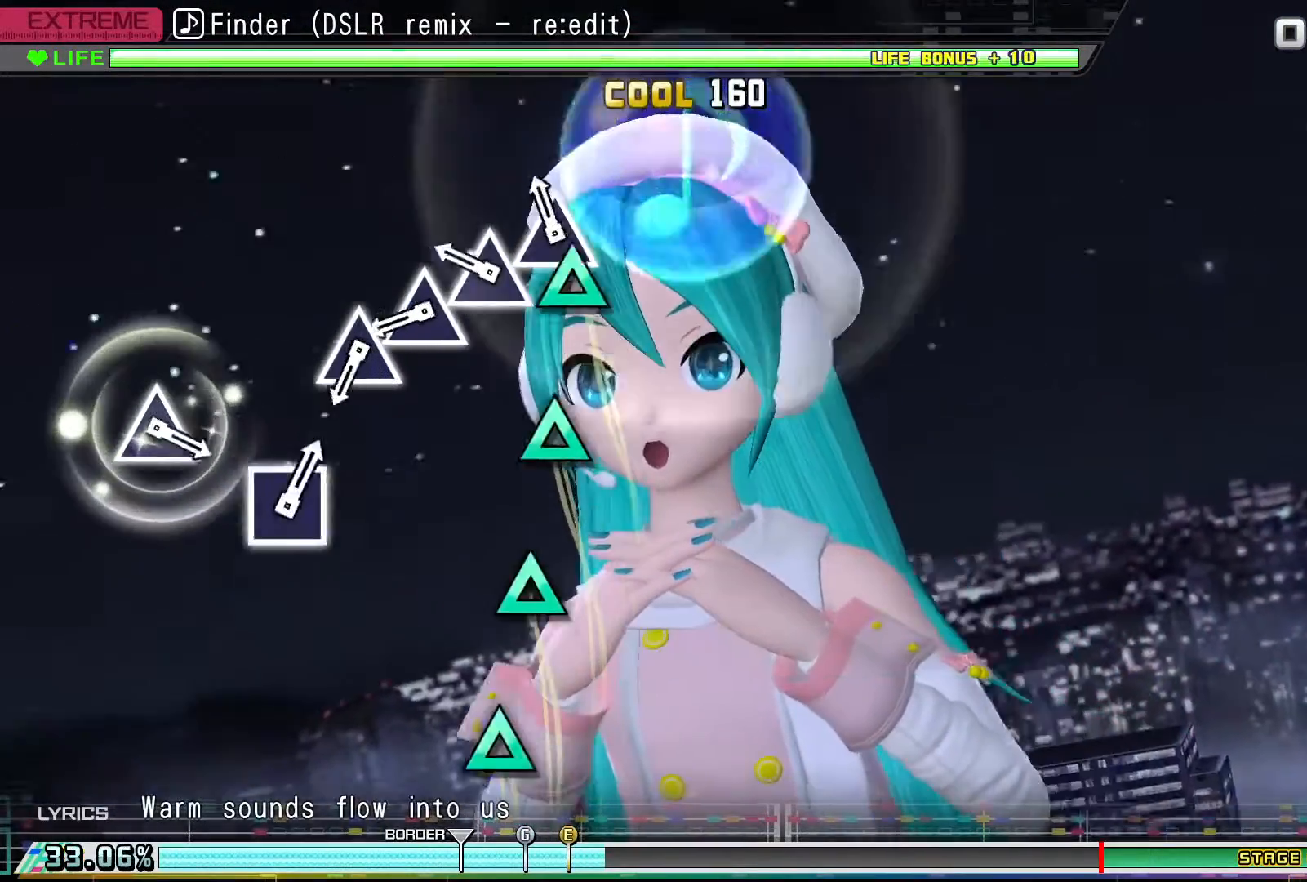
{"buttons": ["R2"], "events": [[67, "TRIANGLE", "down"], [200, "TRIANGLE", "up"], [333, "TRIANGLE", "down"], [433, "TRIANGLE", "up"]]}
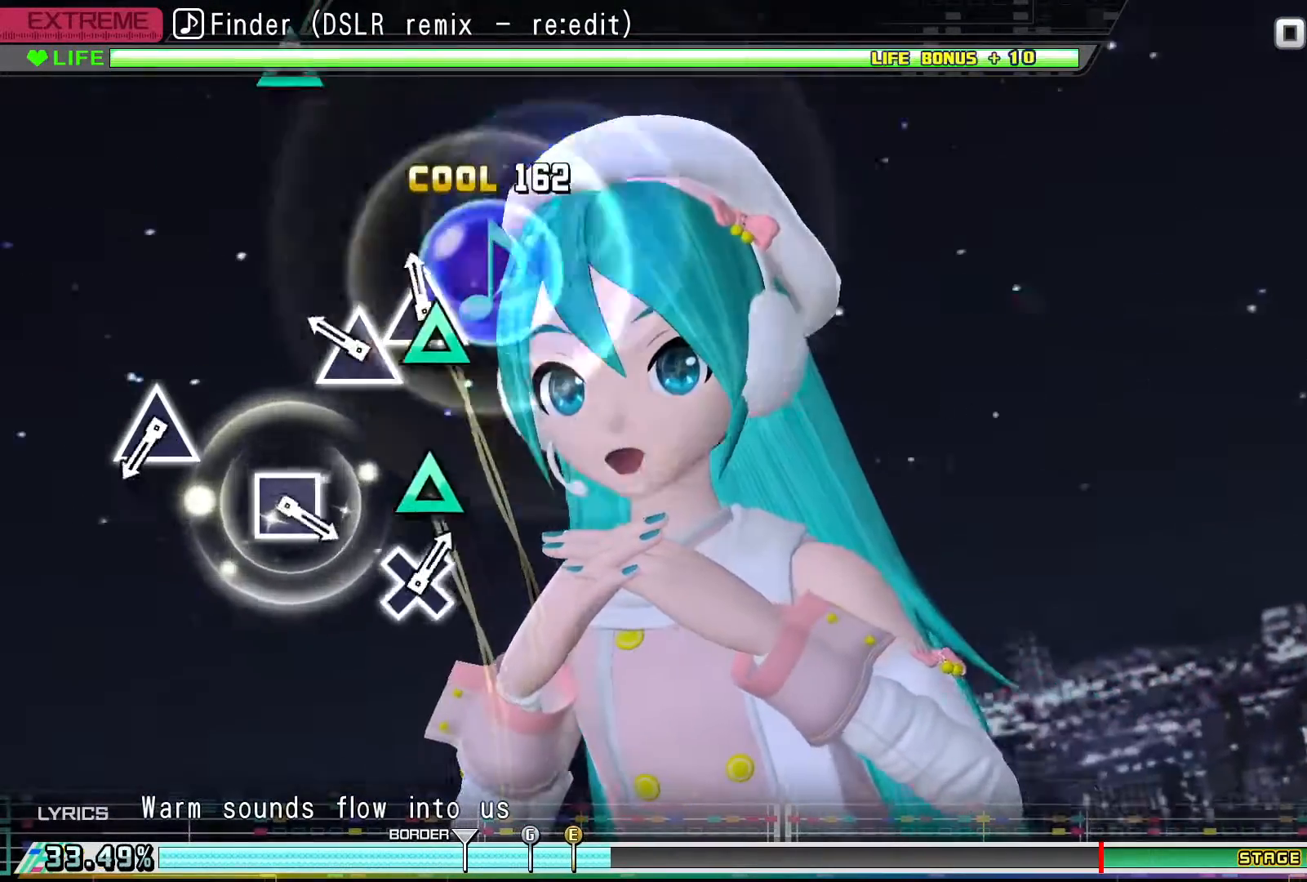
{"buttons": [], "events": [[67, "TRIANGLE", "down"], [167, "TRIANGLE", "up"], [300, "TRIANGLE", "down"], [400, "R2", "up"], [400, "TRIANGLE", "up"]]}
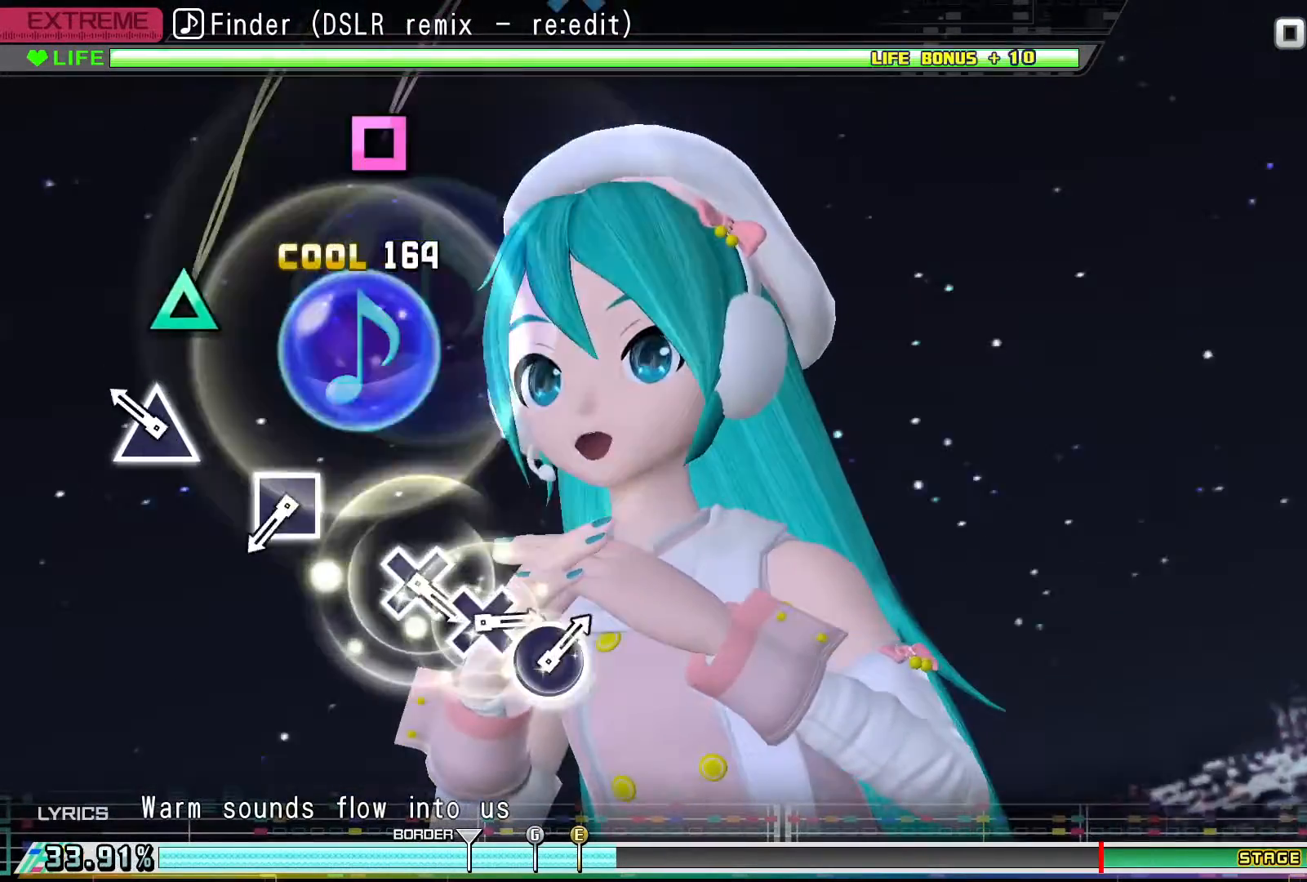
{"buttons": [], "events": [[233, "TRIANGLE", "down"], [367, "TRIANGLE", "up"]]}
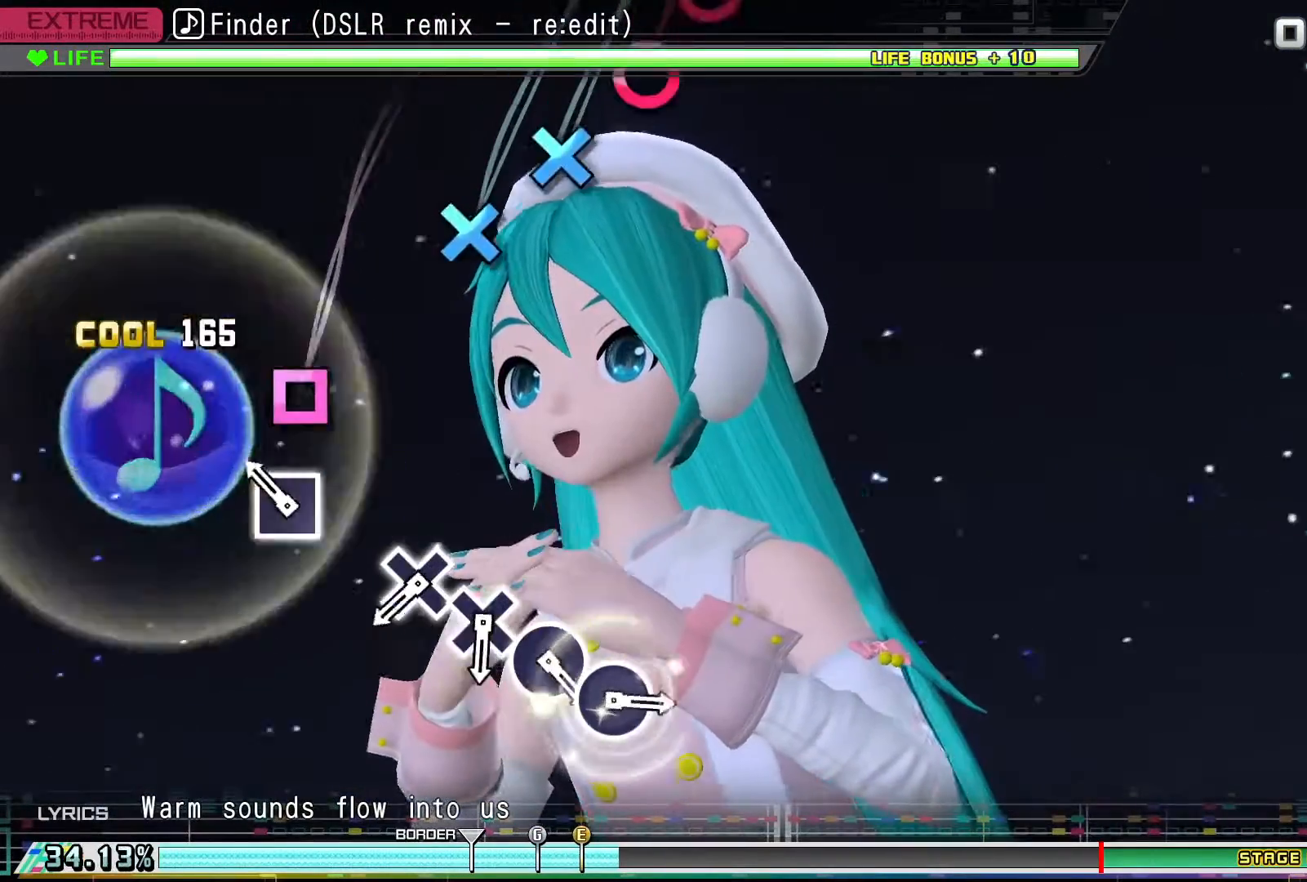
{"buttons": [], "events": [[200, "SQUARE", "down"], [333, "SQUARE", "up"]]}